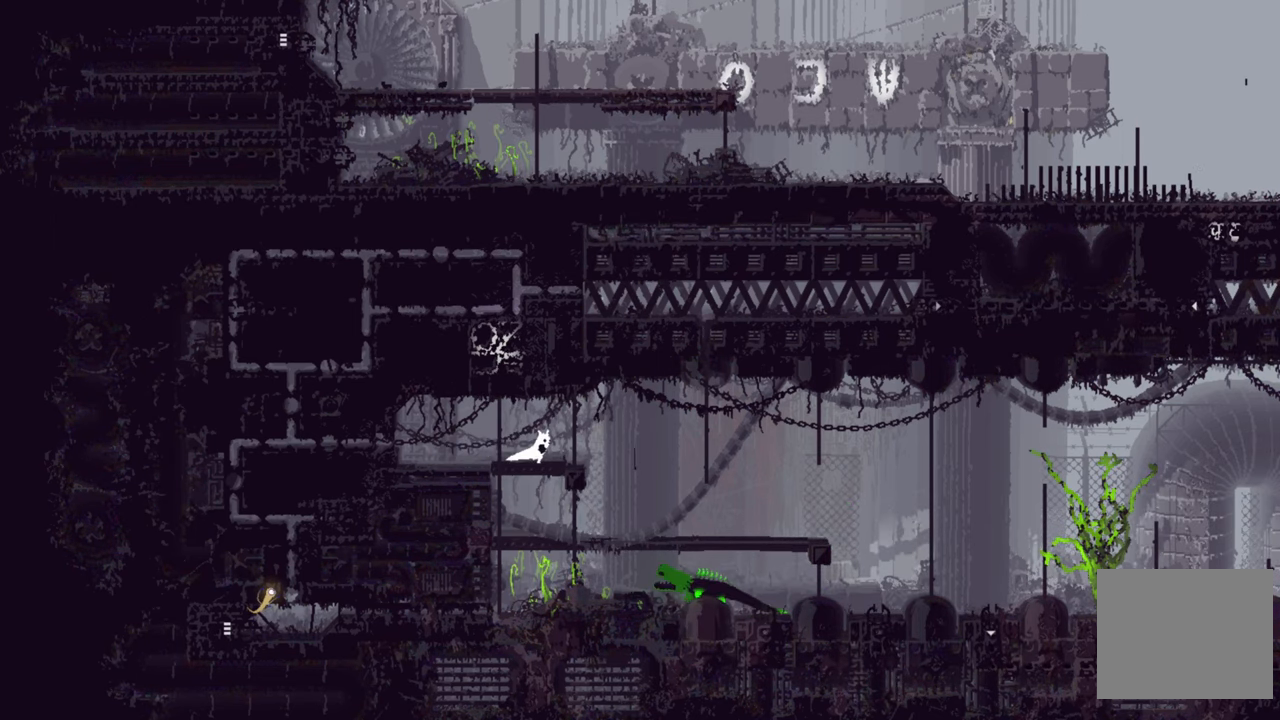
Gameplay with a controller (Xbox layout); each line is a JSON object with the inputs held at the frame after it. "events" lists button and stick changes between this image and that frame as [ms after this image, input, new state], when the widget could be followed in between.
{"buttons": ["A"], "left_stick": "right", "right_stick": "center", "events": [[233, "A", "down"]]}
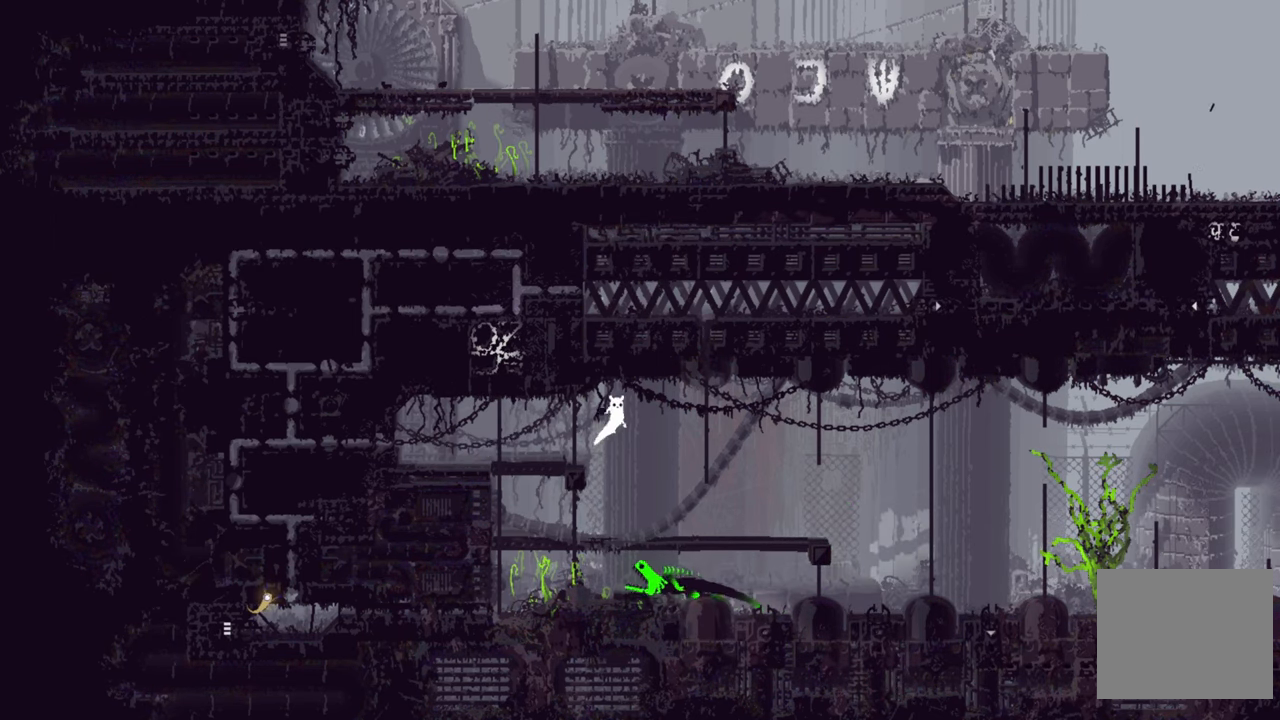
{"buttons": [], "left_stick": "right", "right_stick": "center", "events": [[433, "A", "up"]]}
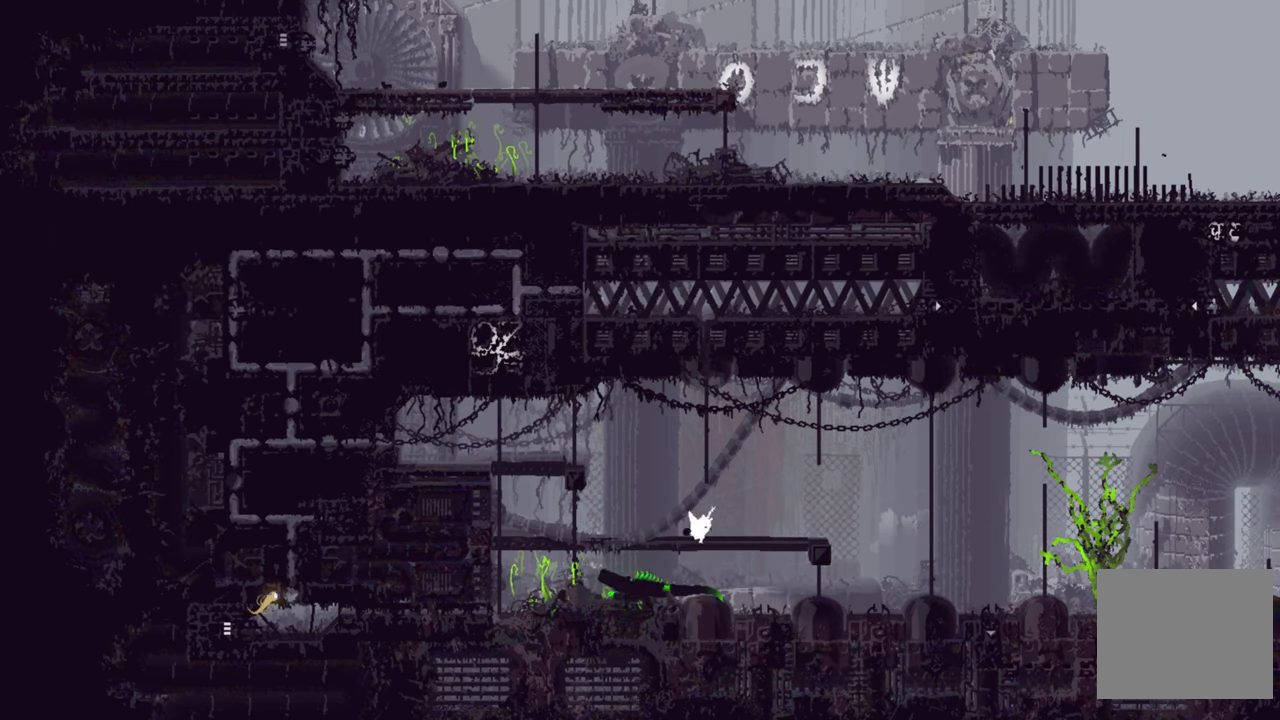
{"buttons": [], "left_stick": "right", "right_stick": "center", "events": []}
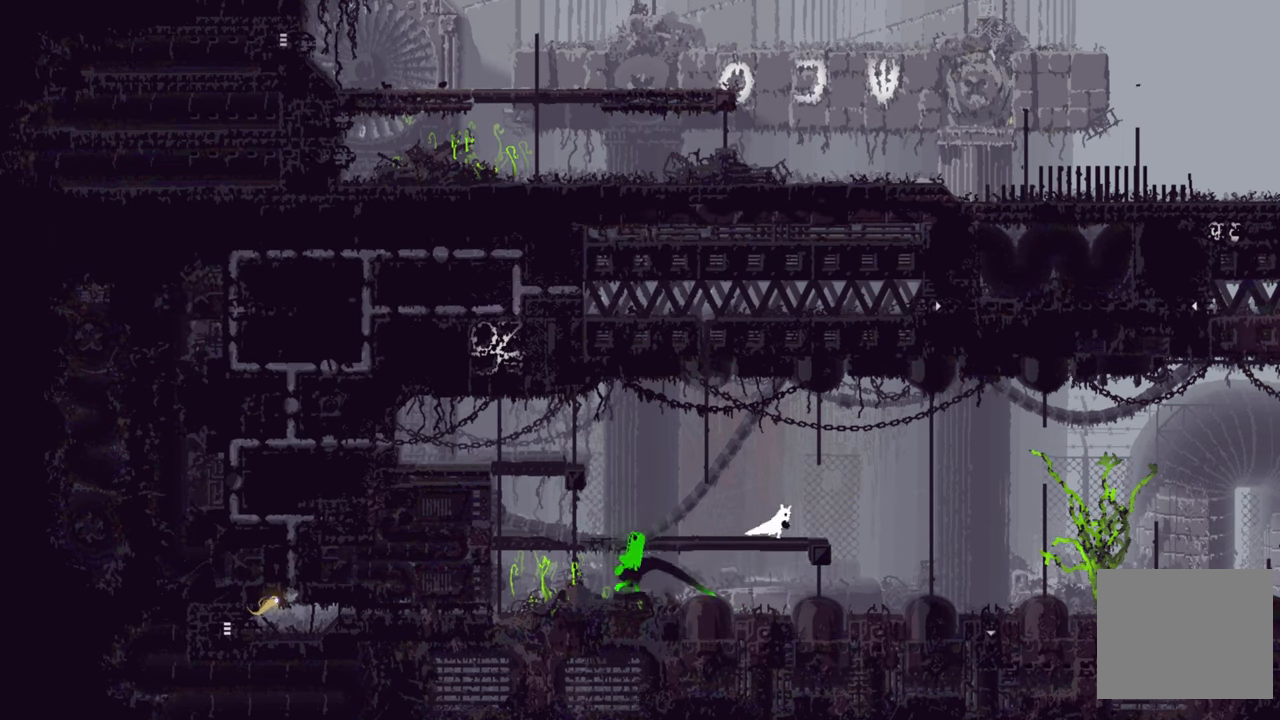
{"buttons": ["B"], "left_stick": "left", "right_stick": "center", "events": [[33, "left_stick", "center"], [183, "left_stick", "left"], [417, "B", "down"]]}
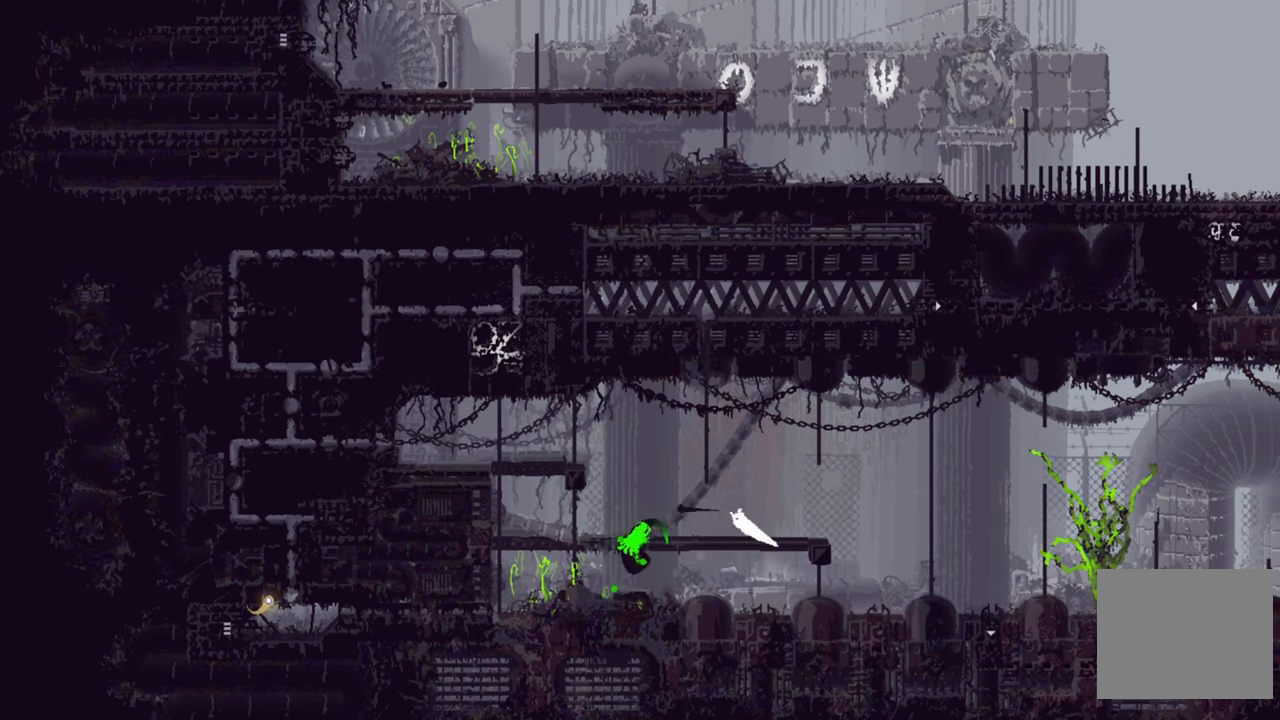
{"buttons": [], "left_stick": "right", "right_stick": "center", "events": [[33, "B", "up"], [150, "left_stick", "center"], [250, "left_stick", "right"]]}
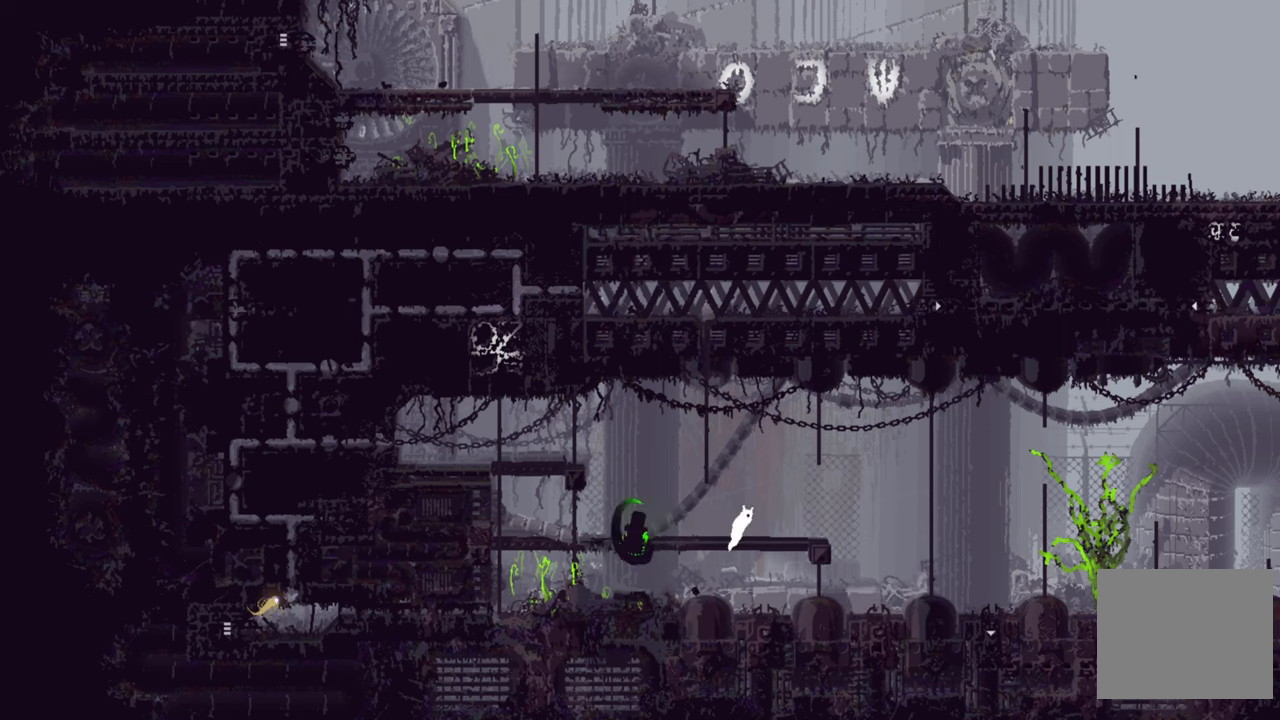
{"buttons": [], "left_stick": "right", "right_stick": "center", "events": []}
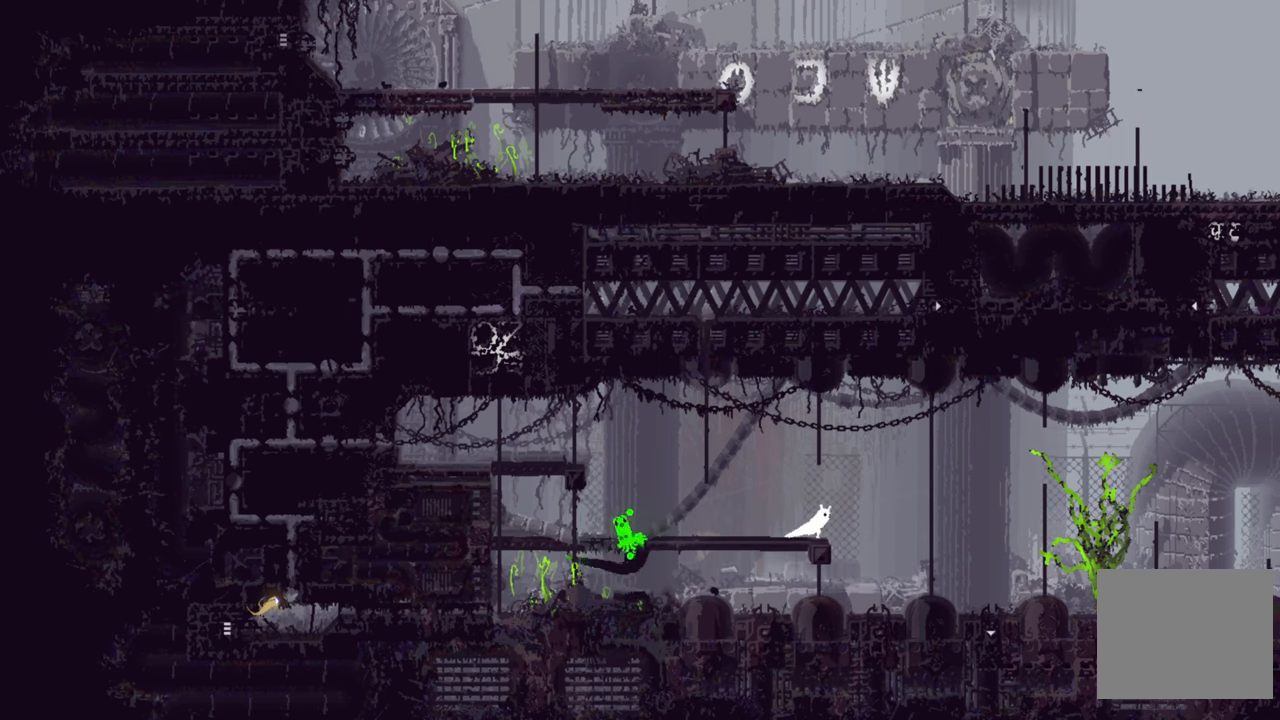
{"buttons": [], "left_stick": "left", "right_stick": "center", "events": [[300, "left_stick", "left"]]}
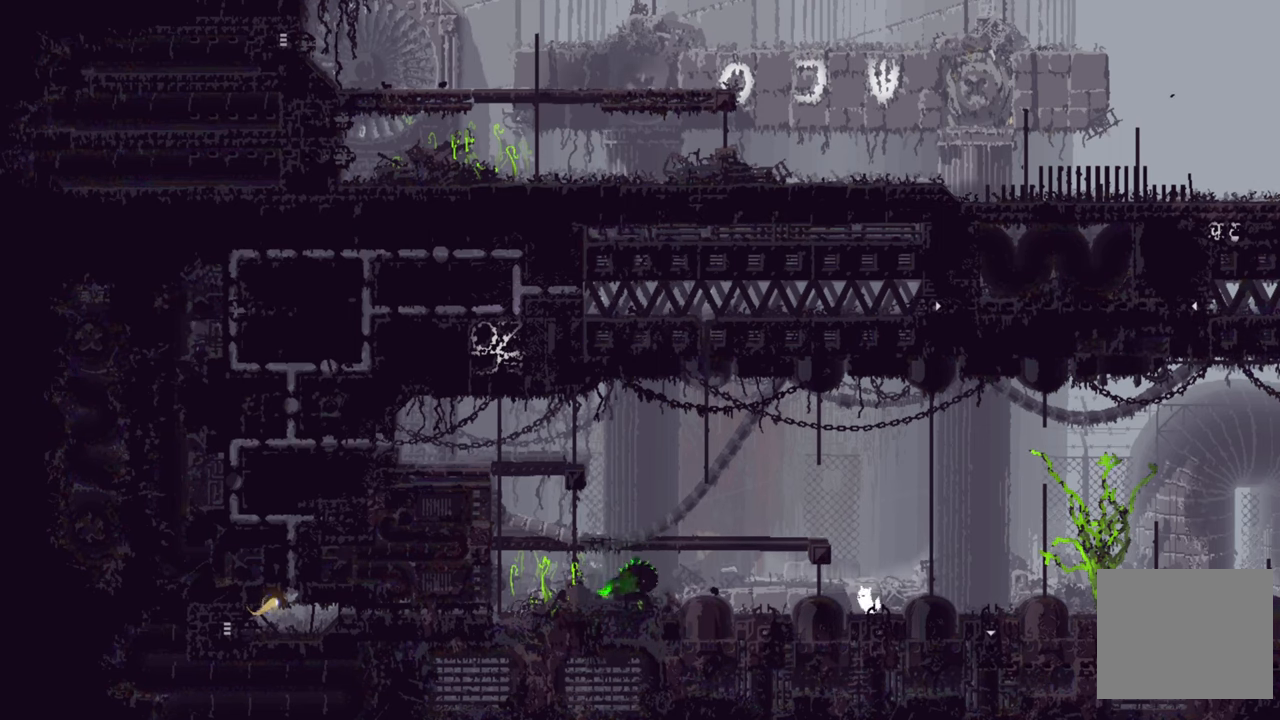
{"buttons": [], "left_stick": "left", "right_stick": "center", "events": []}
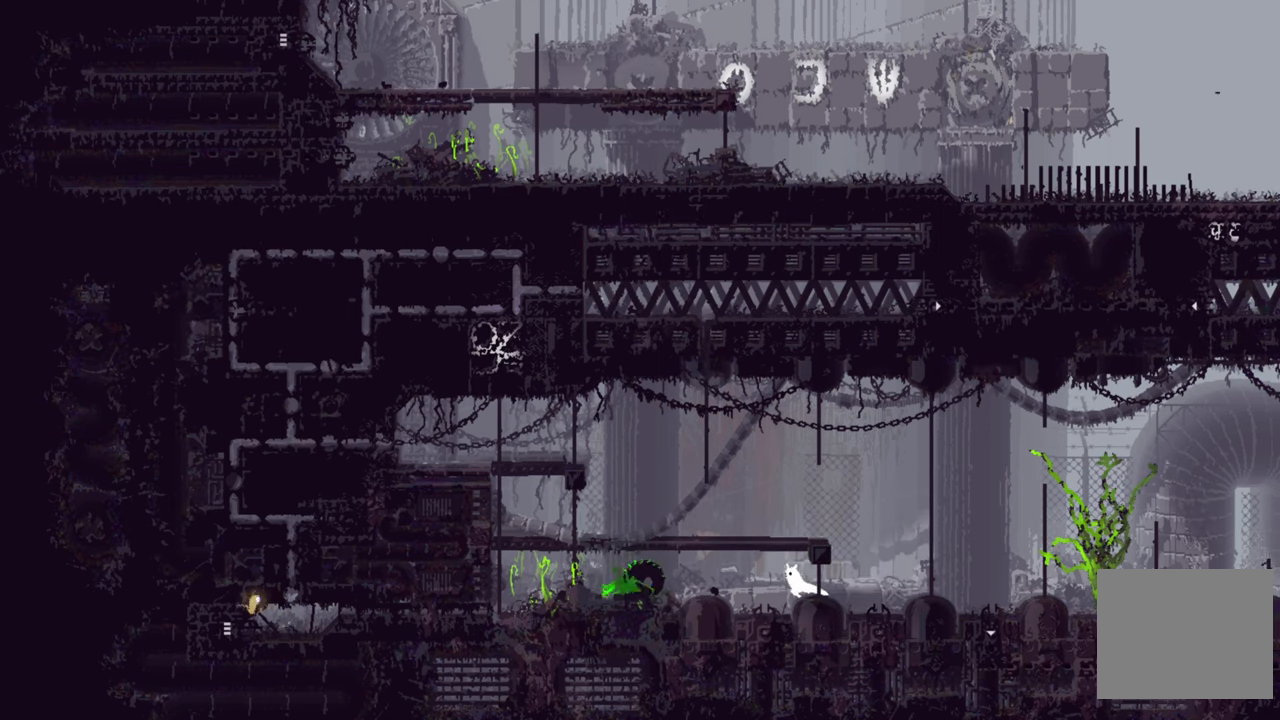
{"buttons": ["X"], "left_stick": "left", "right_stick": "center", "events": [[500, "X", "down"]]}
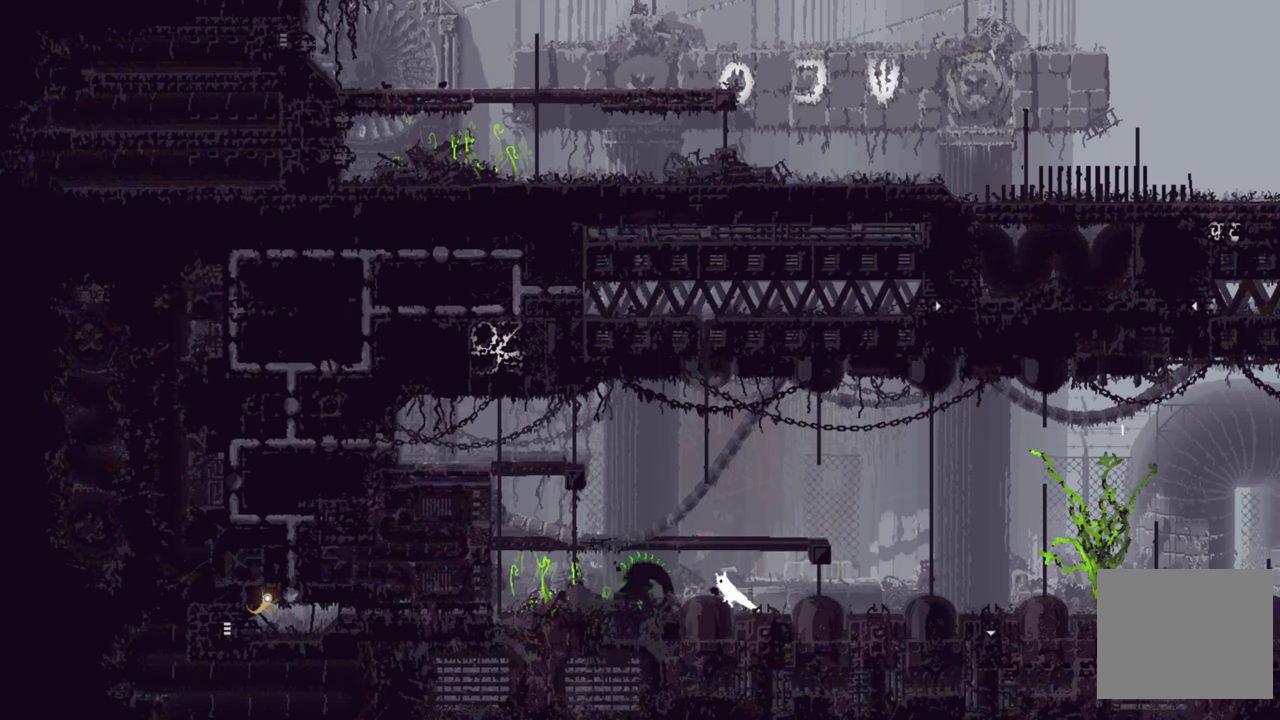
{"buttons": [], "left_stick": "right", "right_stick": "center", "events": [[50, "left_stick", "right"], [100, "X", "up"]]}
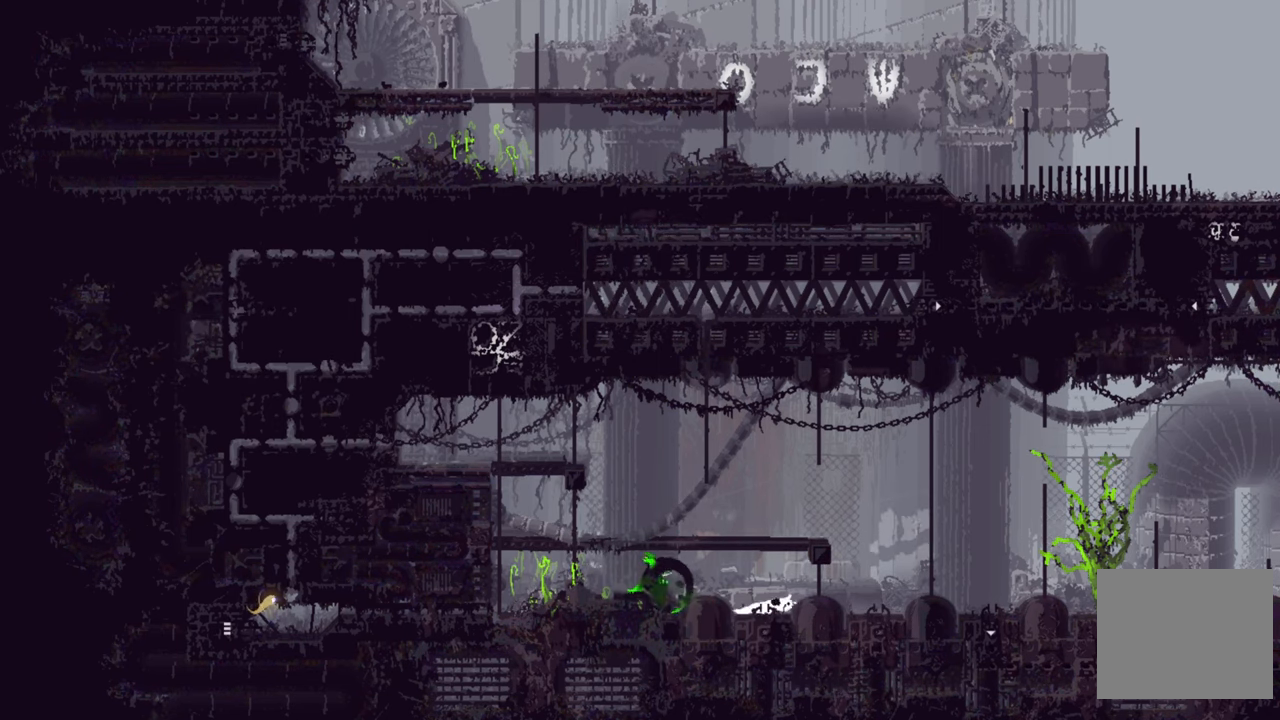
{"buttons": [], "left_stick": "right", "right_stick": "center", "events": []}
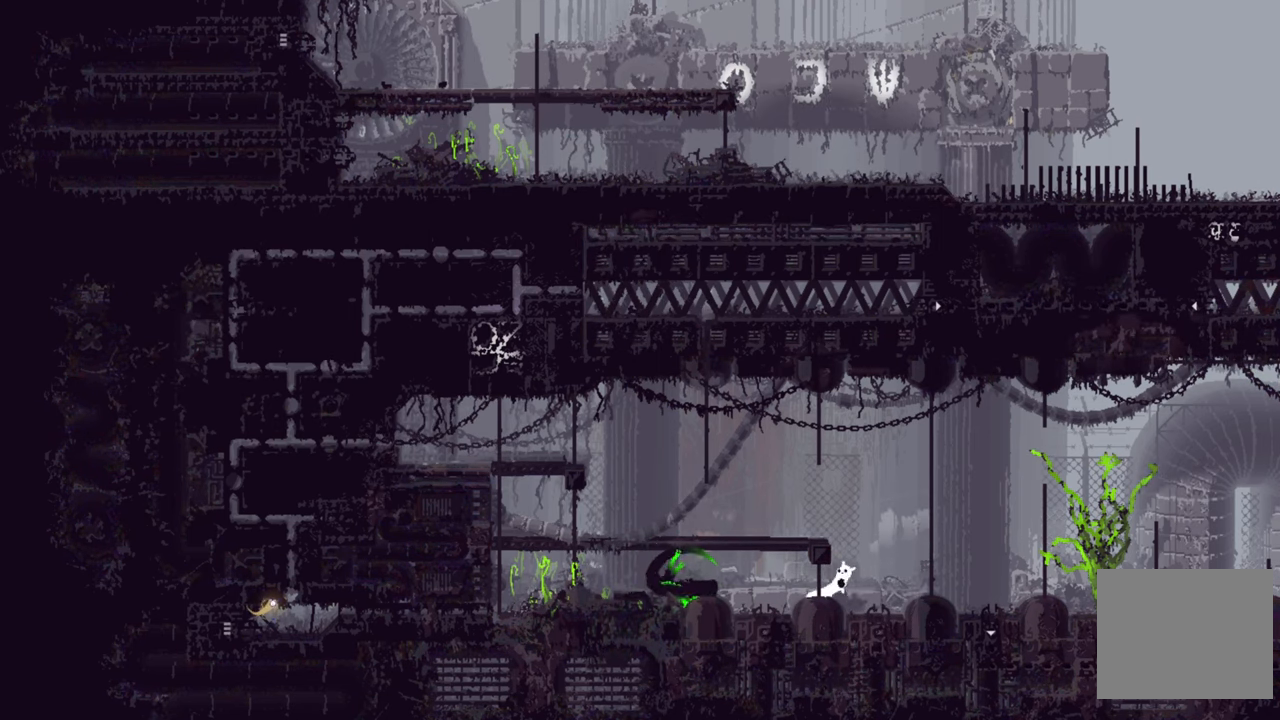
{"buttons": [], "left_stick": "center", "right_stick": "center", "events": [[100, "left_stick", "left"], [234, "B", "down"], [334, "B", "up"], [450, "left_stick", "center"]]}
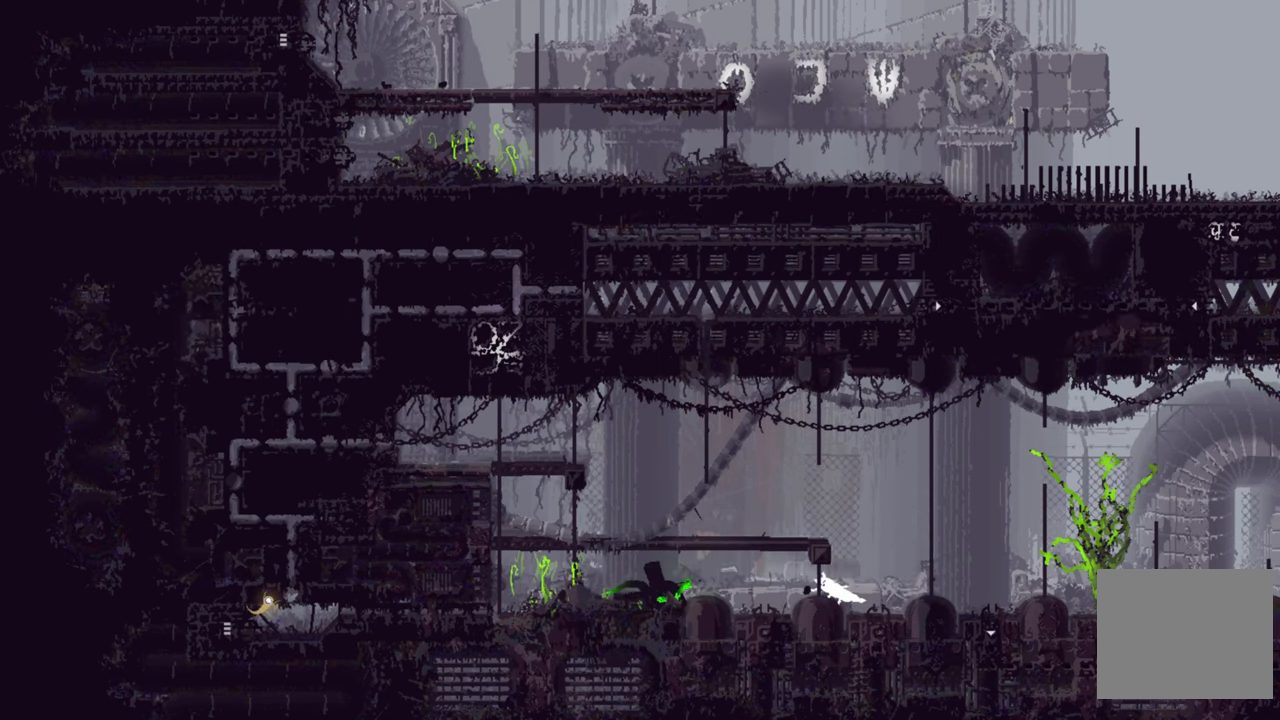
{"buttons": [], "left_stick": "left", "right_stick": "center", "events": [[50, "left_stick", "right"], [334, "left_stick", "center"], [384, "left_stick", "left"]]}
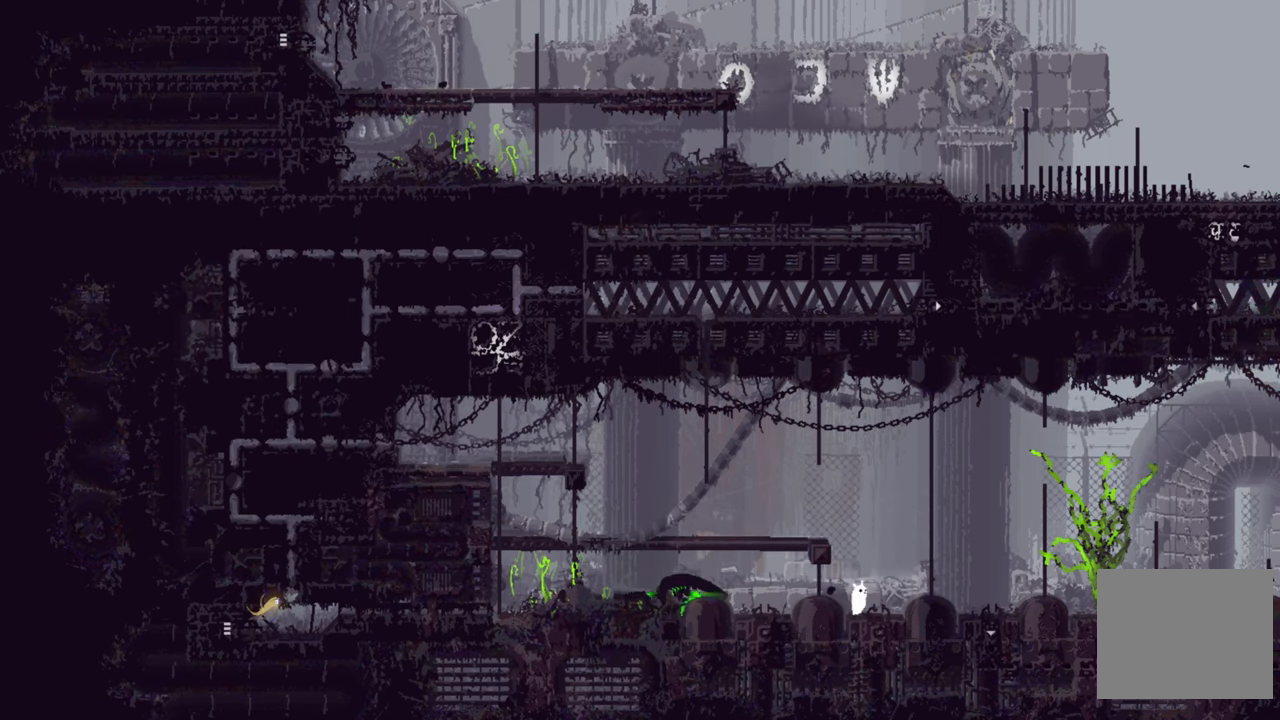
{"buttons": [], "left_stick": "right", "right_stick": "center", "events": [[50, "X", "down"], [184, "X", "up"], [250, "left_stick", "center"], [367, "X", "down"], [367, "left_stick", "right"], [500, "X", "up"]]}
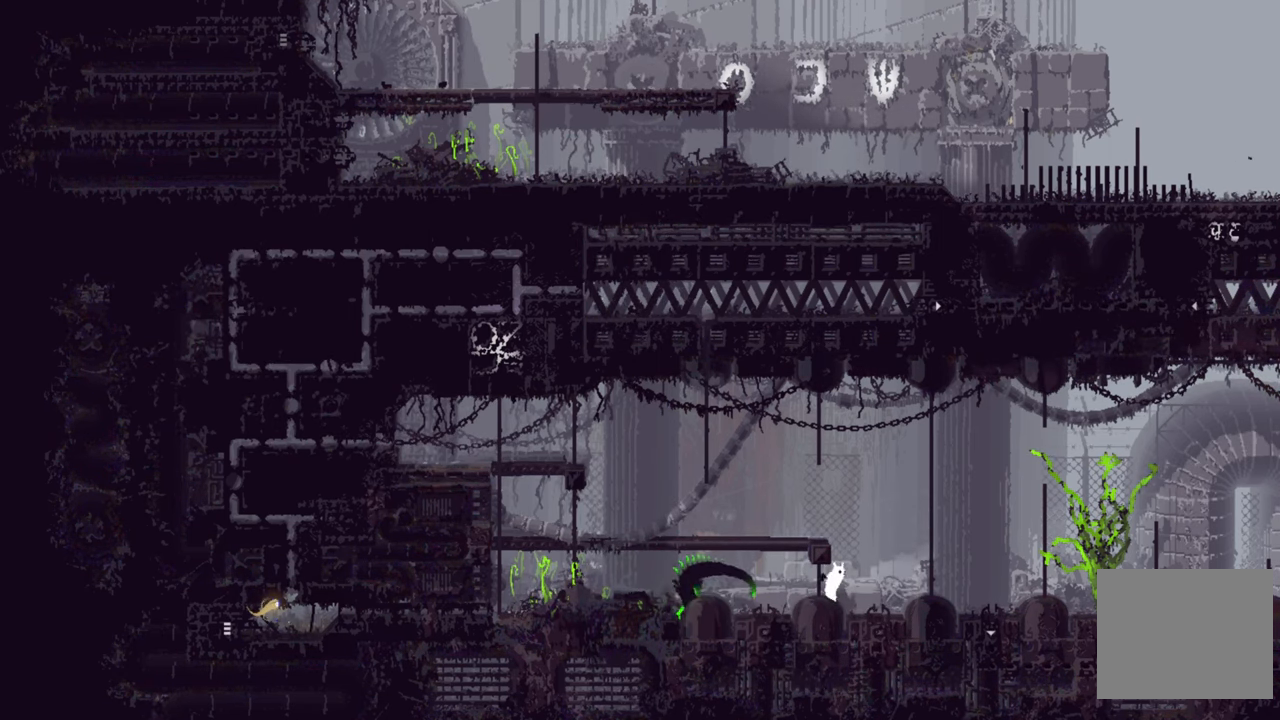
{"buttons": [], "left_stick": "right", "right_stick": "center", "events": []}
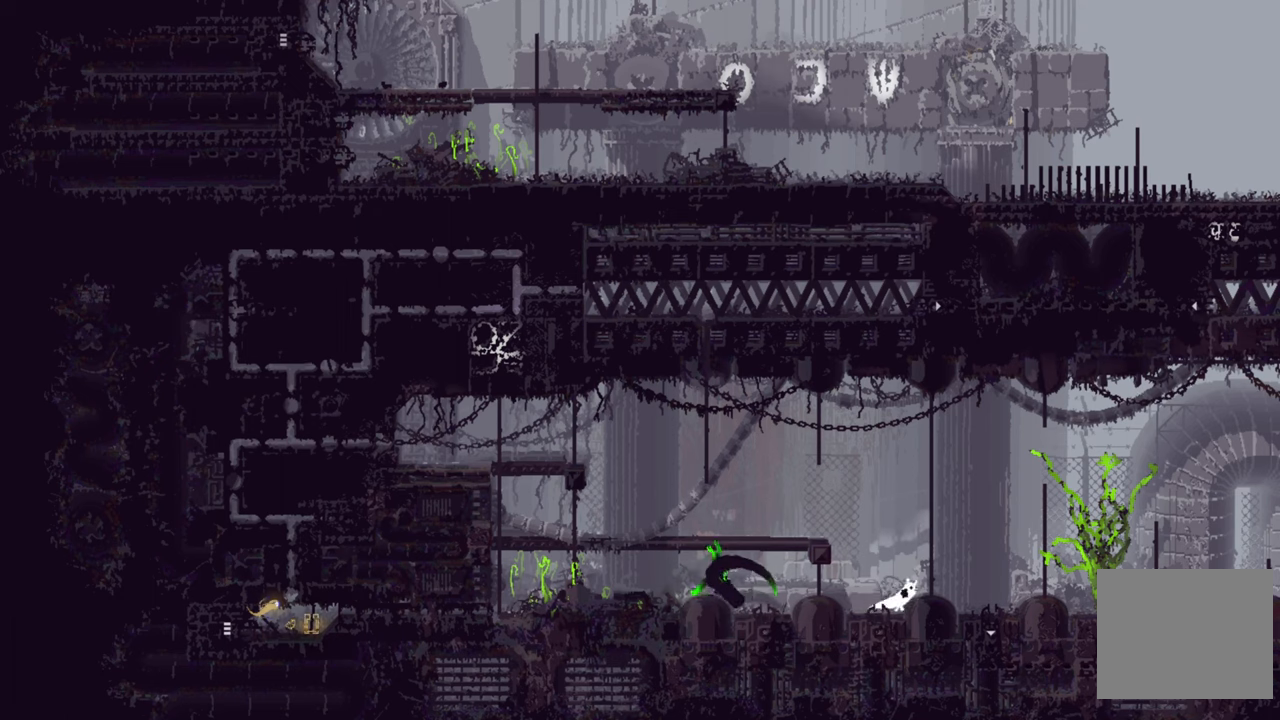
{"buttons": [], "left_stick": "left", "right_stick": "center", "events": [[33, "left_stick", "center"], [150, "left_stick", "left"]]}
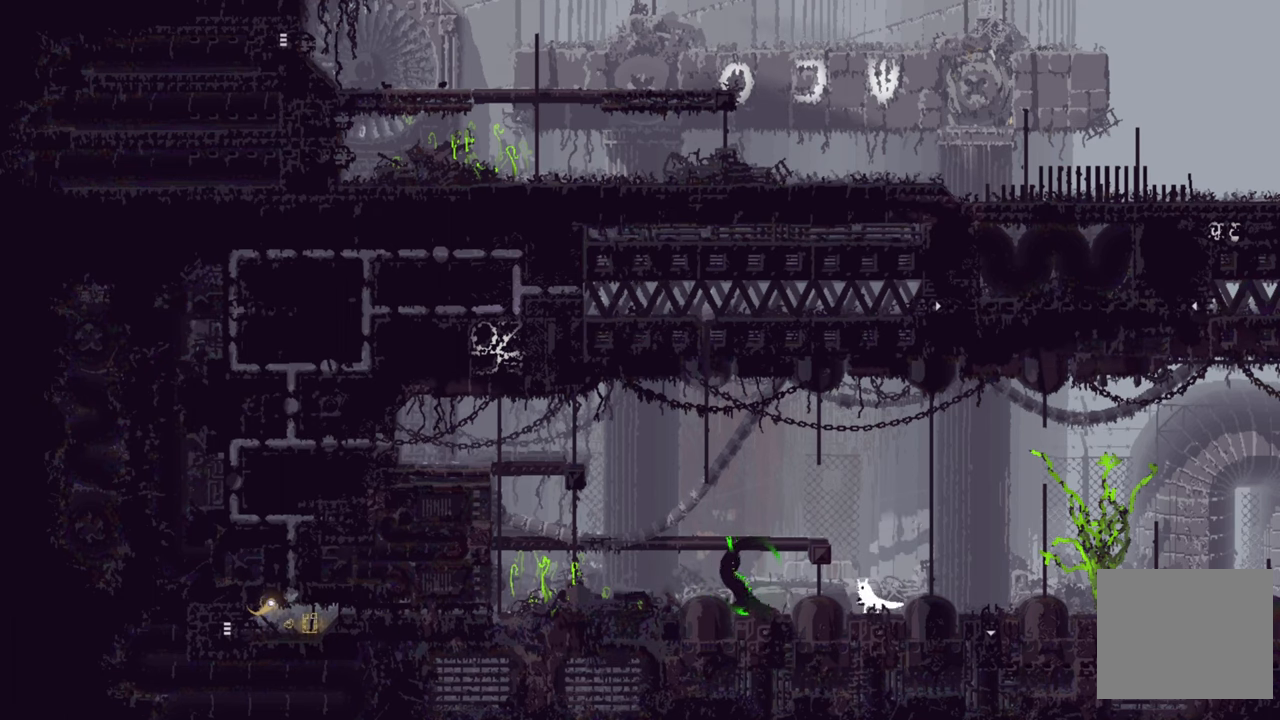
{"buttons": [], "left_stick": "right", "right_stick": "center", "events": [[166, "B", "down"], [250, "B", "up"], [250, "left_stick", "center"], [316, "left_stick", "right"]]}
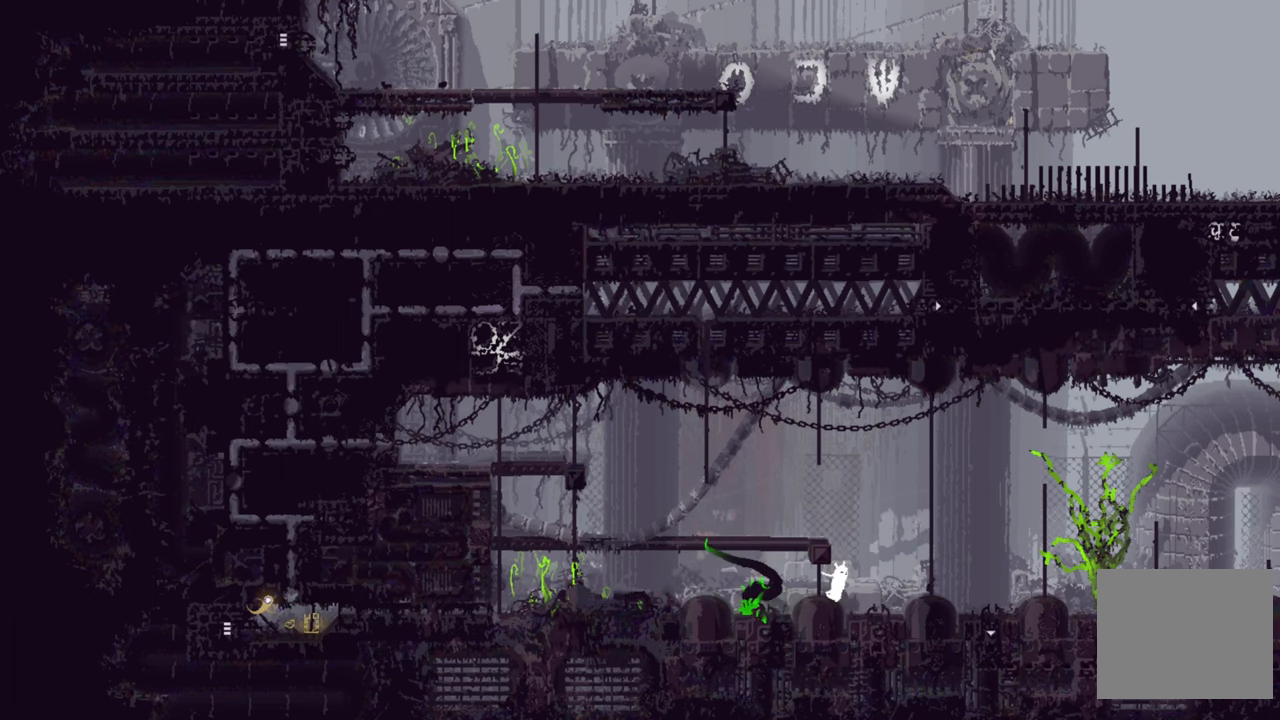
{"buttons": [], "left_stick": "right", "right_stick": "center", "events": []}
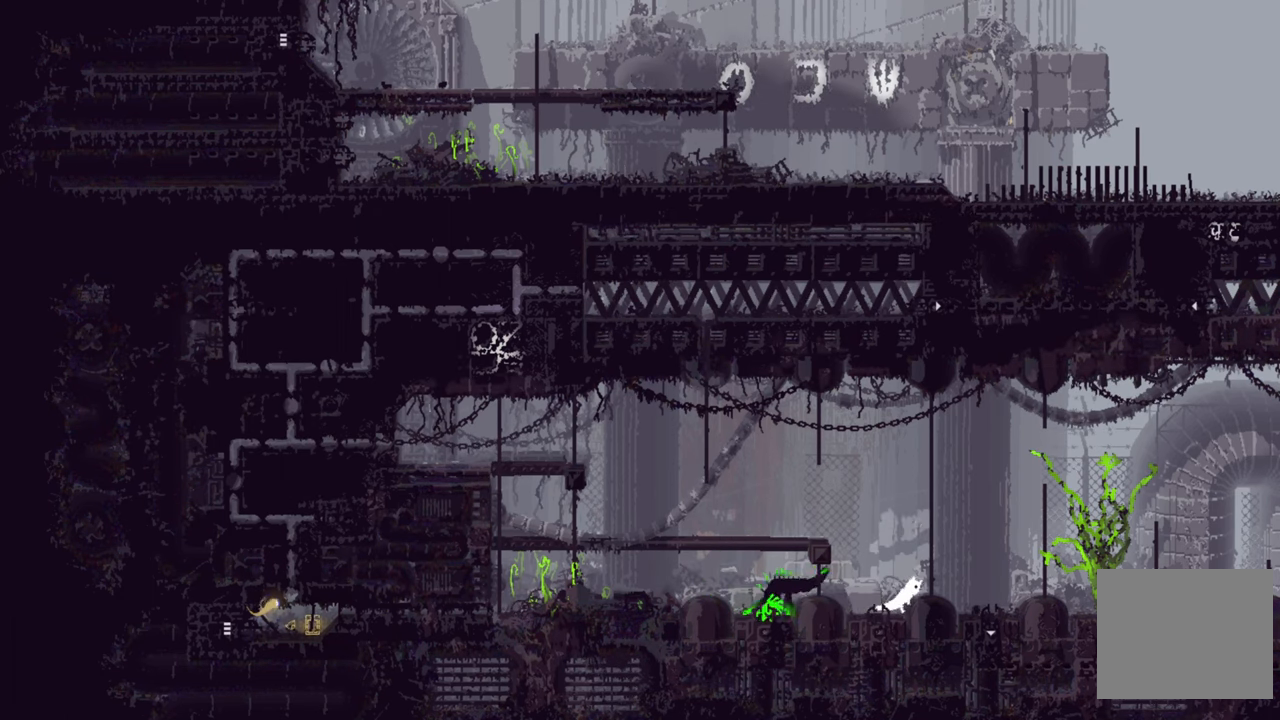
{"buttons": ["X"], "left_stick": "right", "right_stick": "center", "events": [[450, "X", "down"]]}
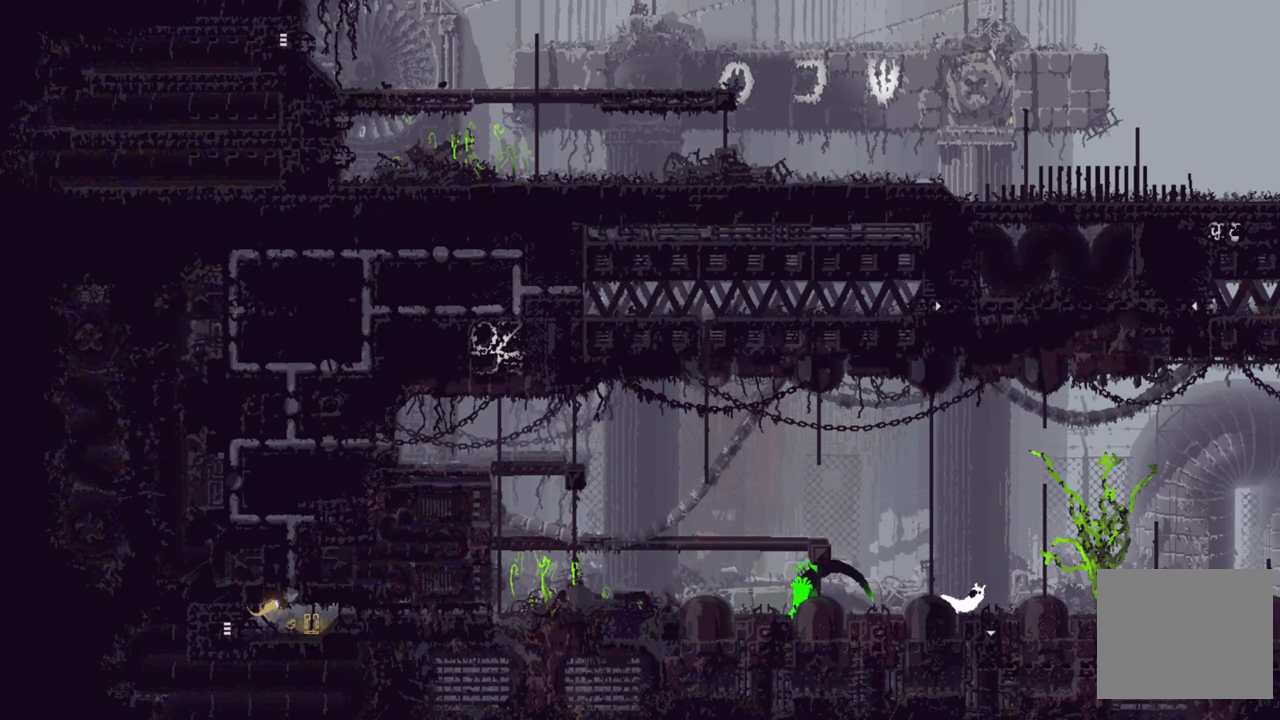
{"buttons": ["A"], "left_stick": "up-right", "right_stick": "center", "events": [[66, "X", "up"], [216, "A", "down"], [450, "left_stick", "up-right"]]}
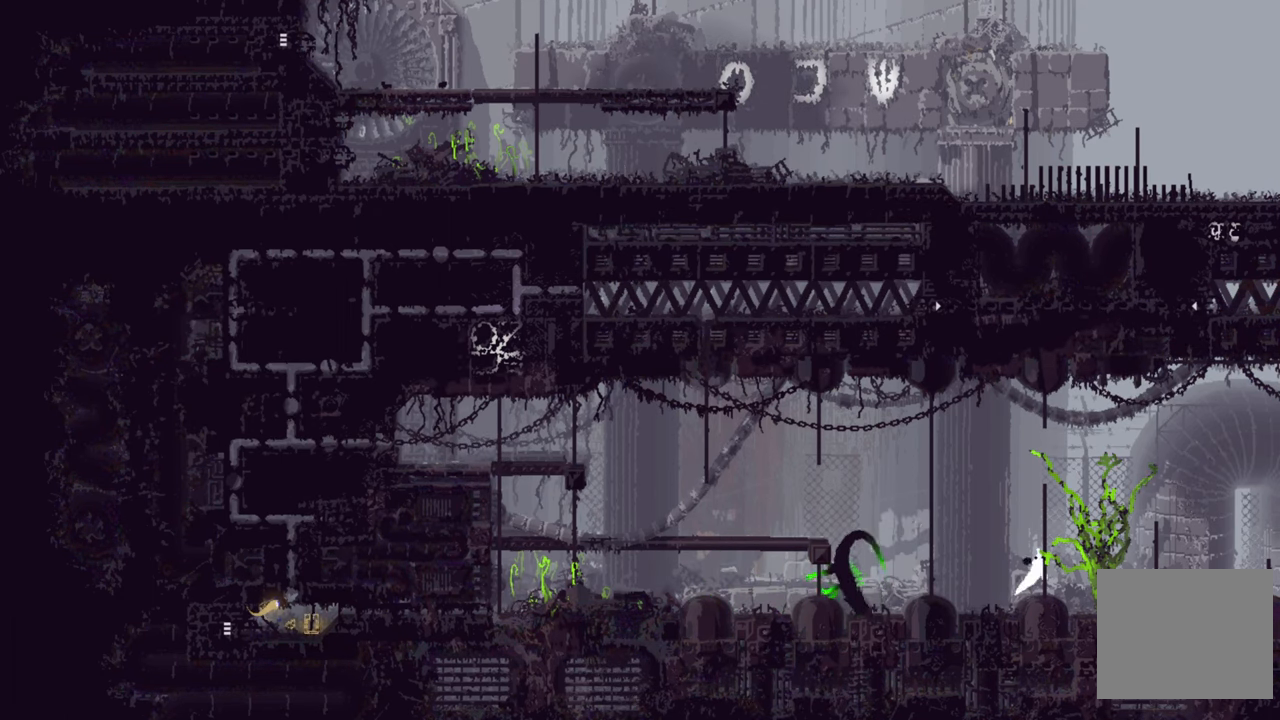
{"buttons": [], "left_stick": "up", "right_stick": "center", "events": [[16, "A", "up"], [200, "left_stick", "up"]]}
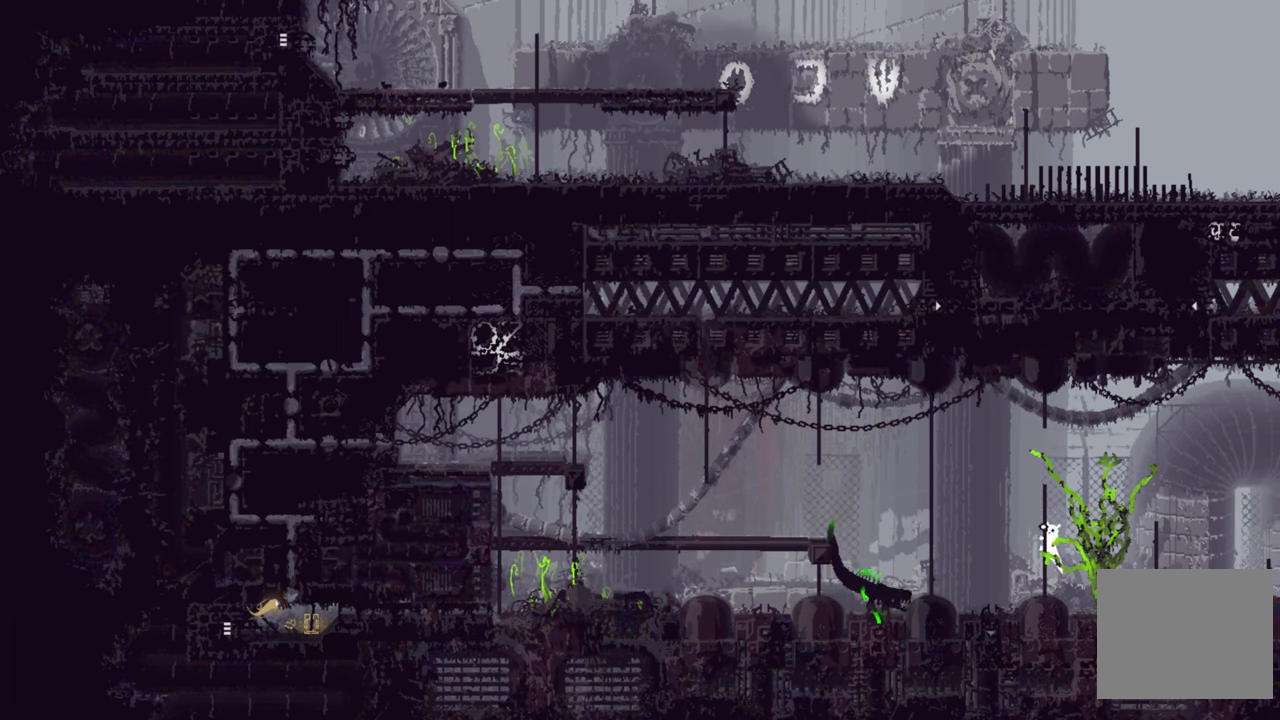
{"buttons": [], "left_stick": "up", "right_stick": "center", "events": []}
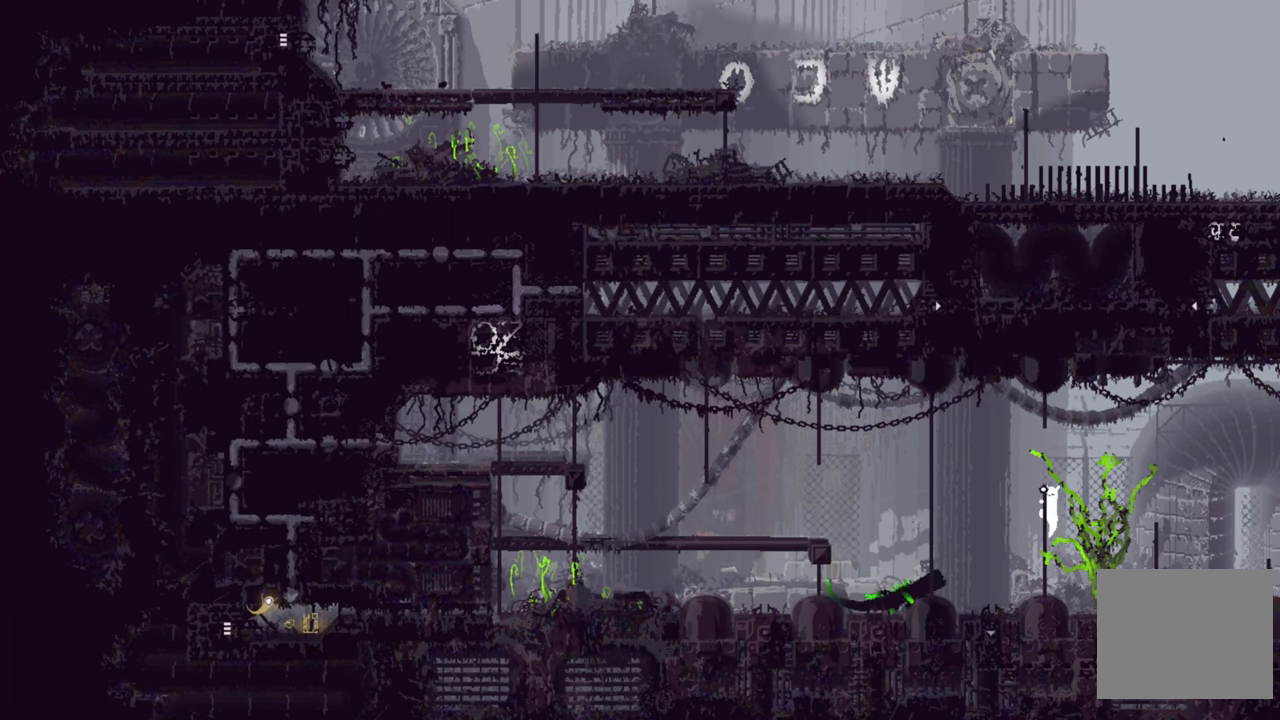
{"buttons": [], "left_stick": "center", "right_stick": "center", "events": [[166, "left_stick", "center"]]}
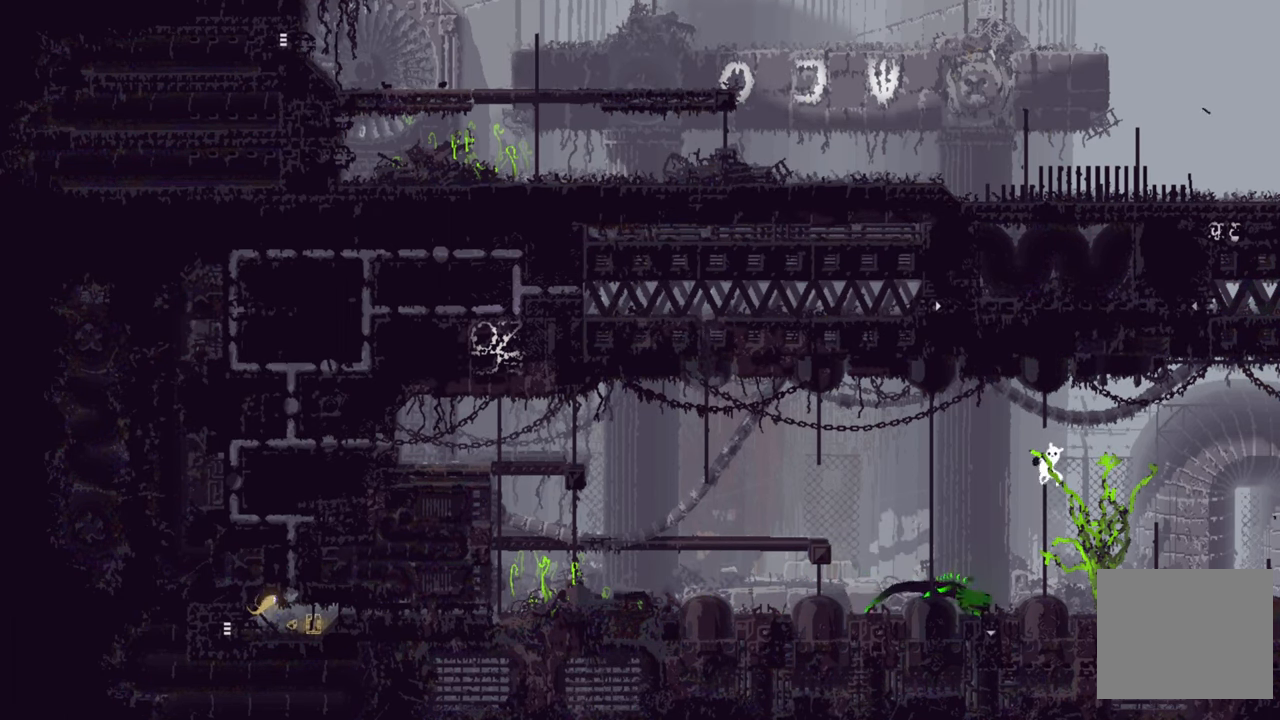
{"buttons": [], "left_stick": "up-left", "right_stick": "center", "events": [[500, "left_stick", "up-left"]]}
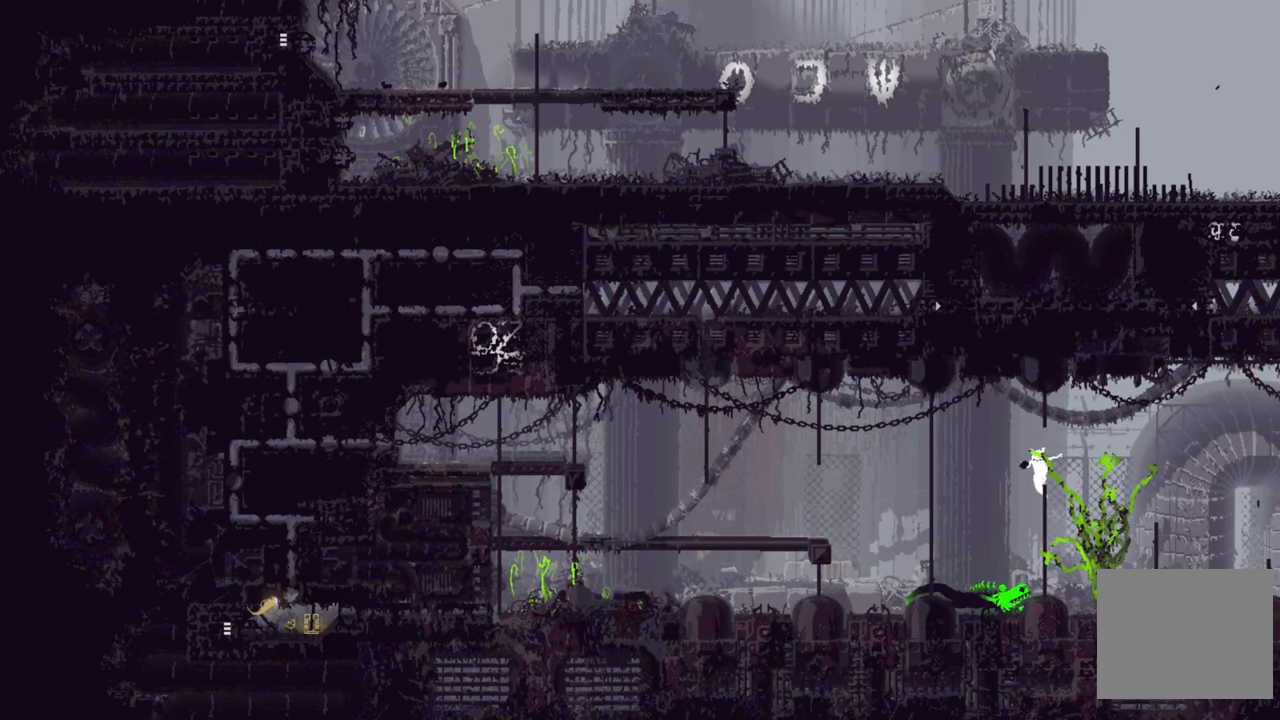
{"buttons": ["A"], "left_stick": "left", "right_stick": "center", "events": [[66, "left_stick", "left"], [150, "A", "down"]]}
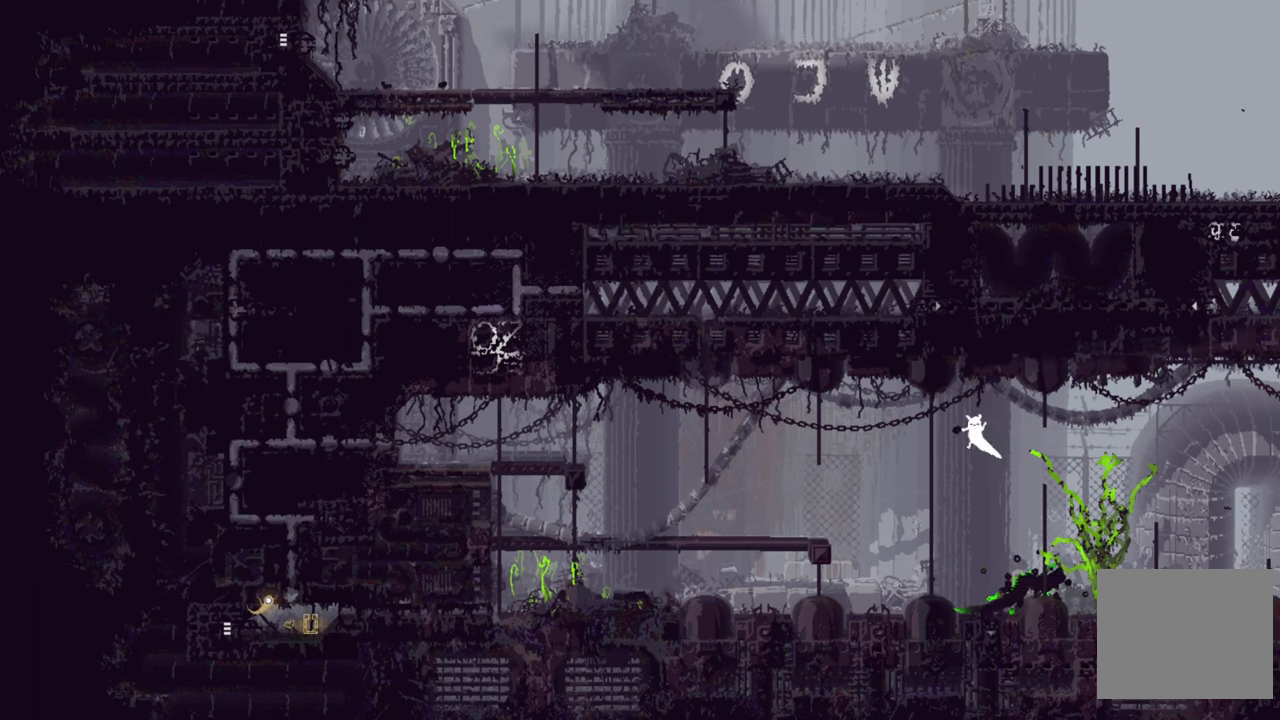
{"buttons": [], "left_stick": "left", "right_stick": "center", "events": [[117, "A", "up"]]}
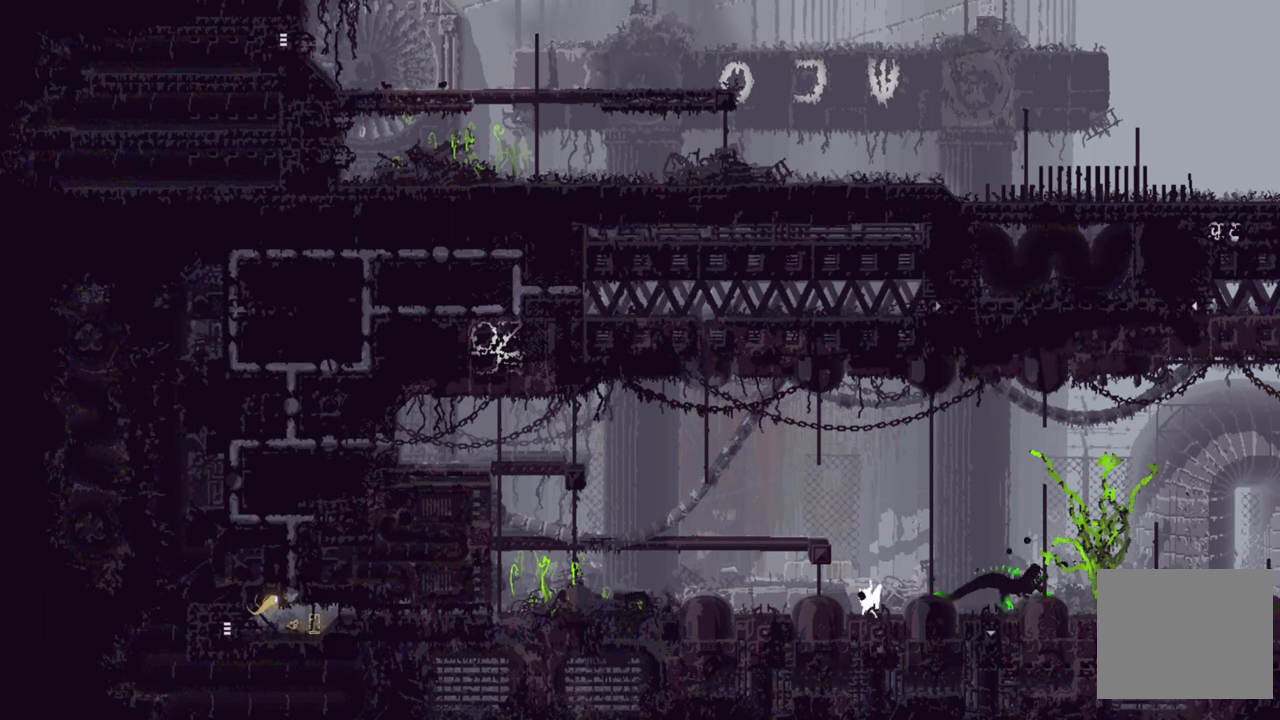
{"buttons": [], "left_stick": "right", "right_stick": "center", "events": [[50, "left_stick", "right"], [200, "B", "down"], [350, "B", "up"]]}